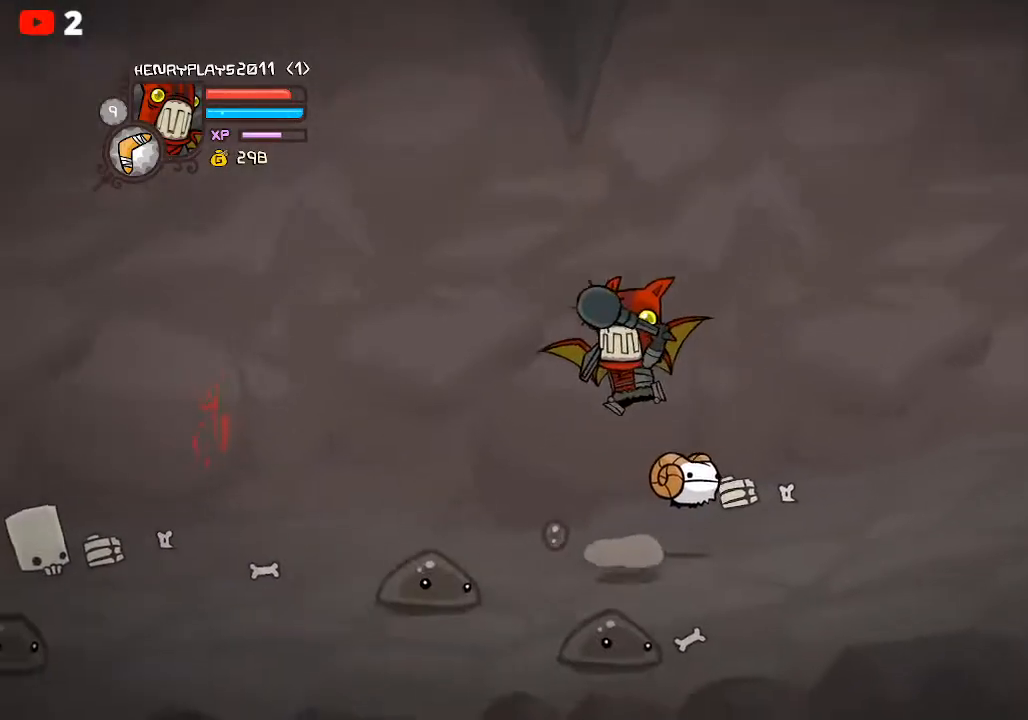
Gameplay with a controller (Xbox layout); each line is a JSON object with the inputs held at the frame after it. "events" lists button and stick changes between this image and that frame as [ms after this image, input, new state], when the widget could be followed in between. Not read: right_stick.
{"buttons": ["A"], "left_stick": "left", "events": [[217, "left_stick", "left"], [467, "A", "down"]]}
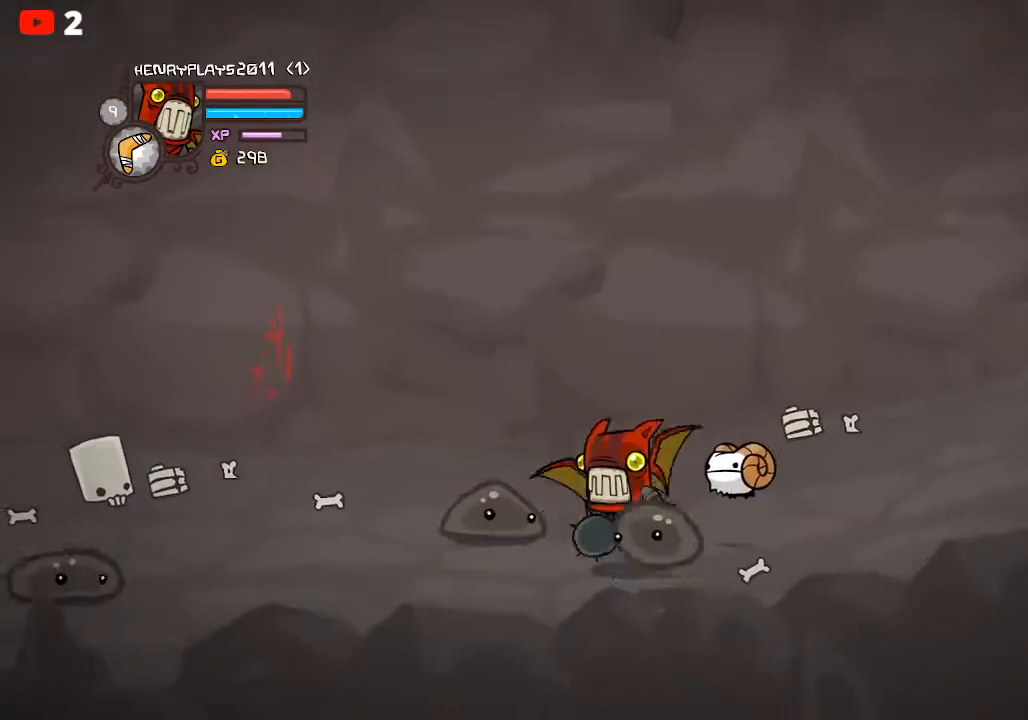
{"buttons": ["X"], "left_stick": "left", "events": [[33, "left_stick", "up-left"], [117, "A", "up"], [167, "left_stick", "left"], [233, "X", "down"], [283, "left_stick", "center"], [367, "X", "up"], [433, "X", "down"], [450, "left_stick", "left"]]}
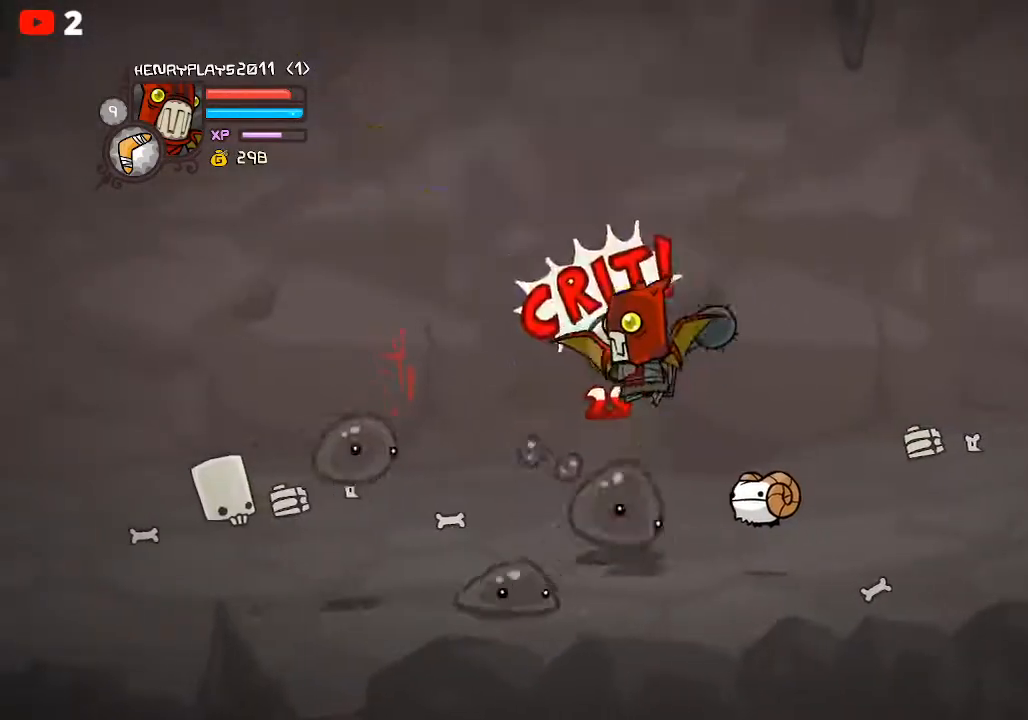
{"buttons": ["Y"], "left_stick": "left", "events": [[17, "X", "up"], [133, "Y", "down"], [217, "Y", "up"], [300, "Y", "down"], [333, "left_stick", "center"], [417, "Y", "up"], [433, "left_stick", "left"], [467, "Y", "down"]]}
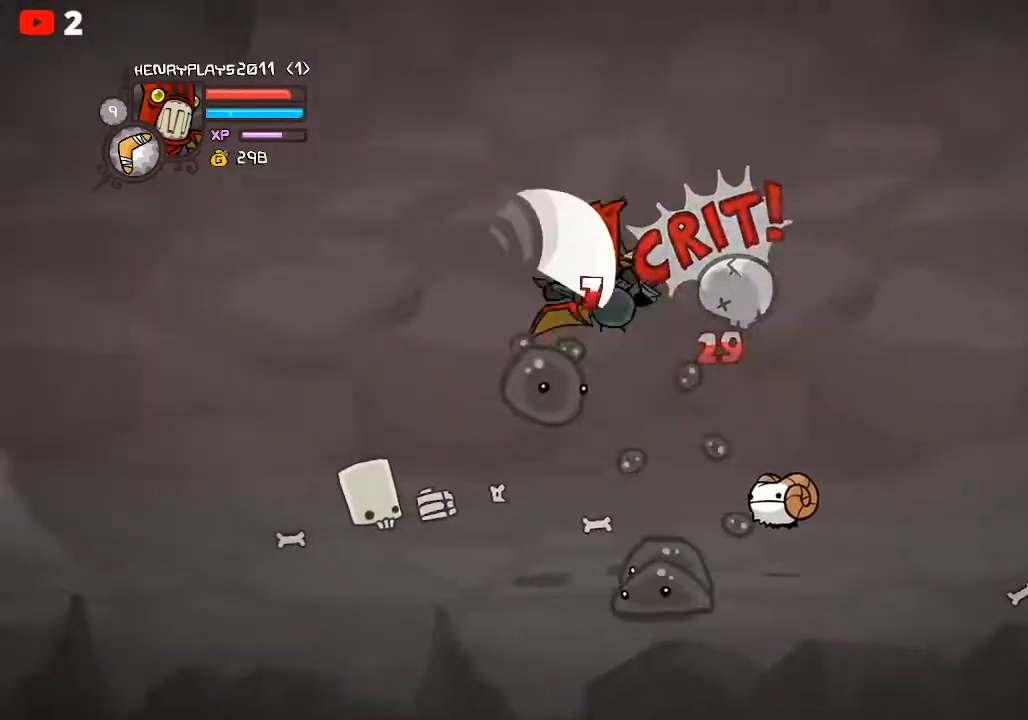
{"buttons": [], "left_stick": "left", "events": [[67, "Y", "up"], [167, "X", "down"], [267, "X", "up"], [350, "X", "down"], [450, "X", "up"]]}
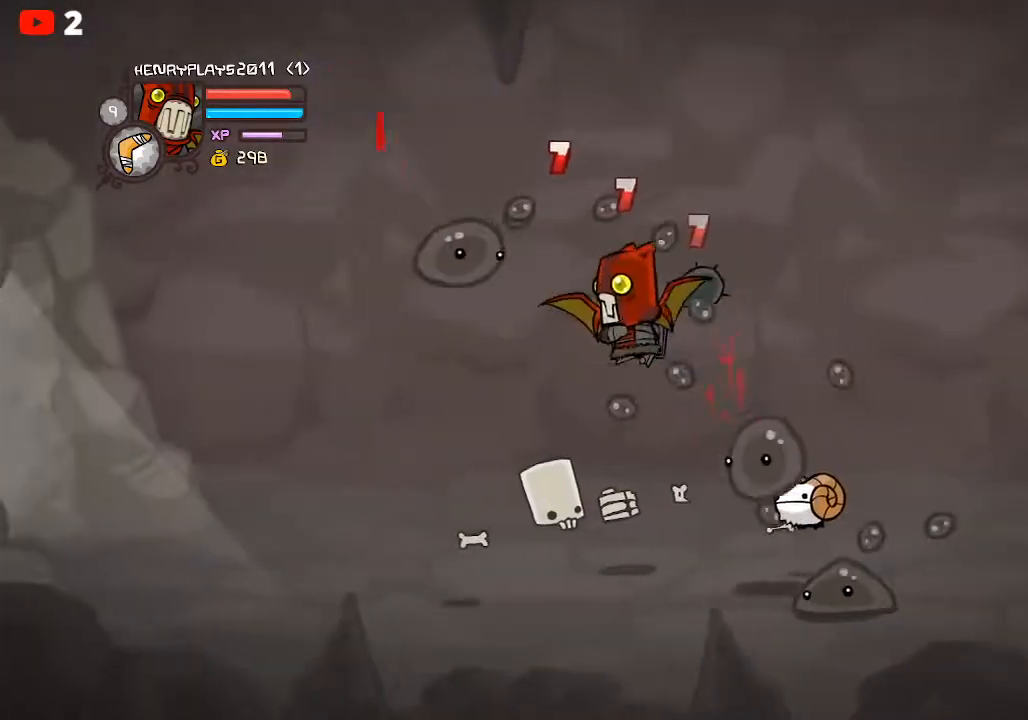
{"buttons": [], "left_stick": "left", "events": [[67, "Y", "down"], [150, "Y", "up"], [233, "Y", "down"], [350, "Y", "up"]]}
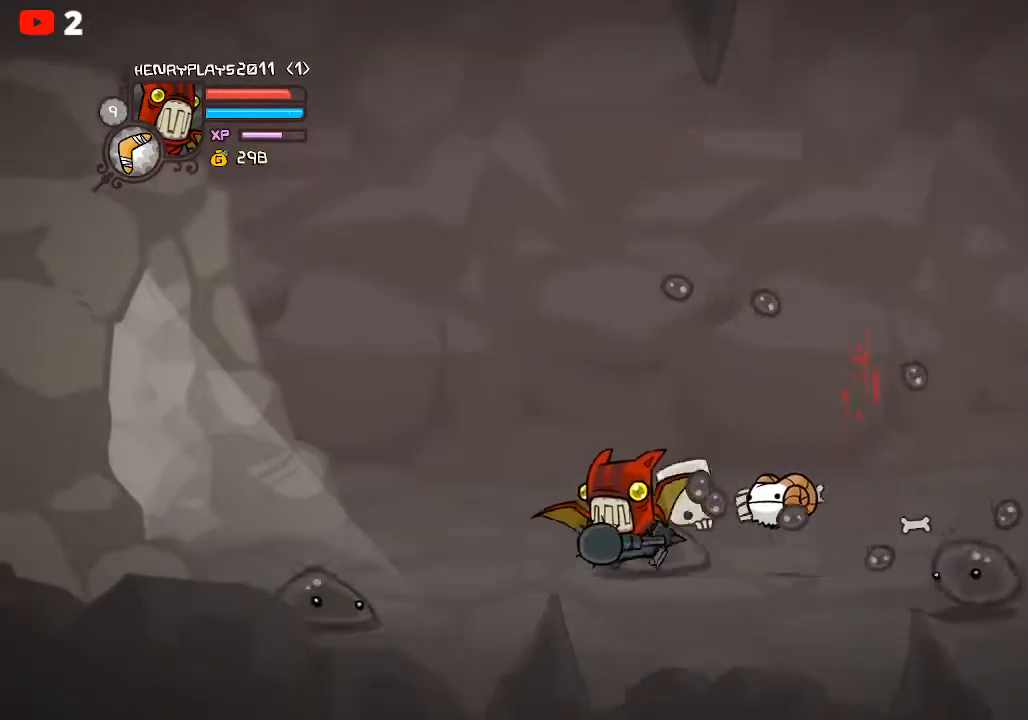
{"buttons": [], "left_stick": "right", "events": [[233, "left_stick", "down"], [317, "left_stick", "right"]]}
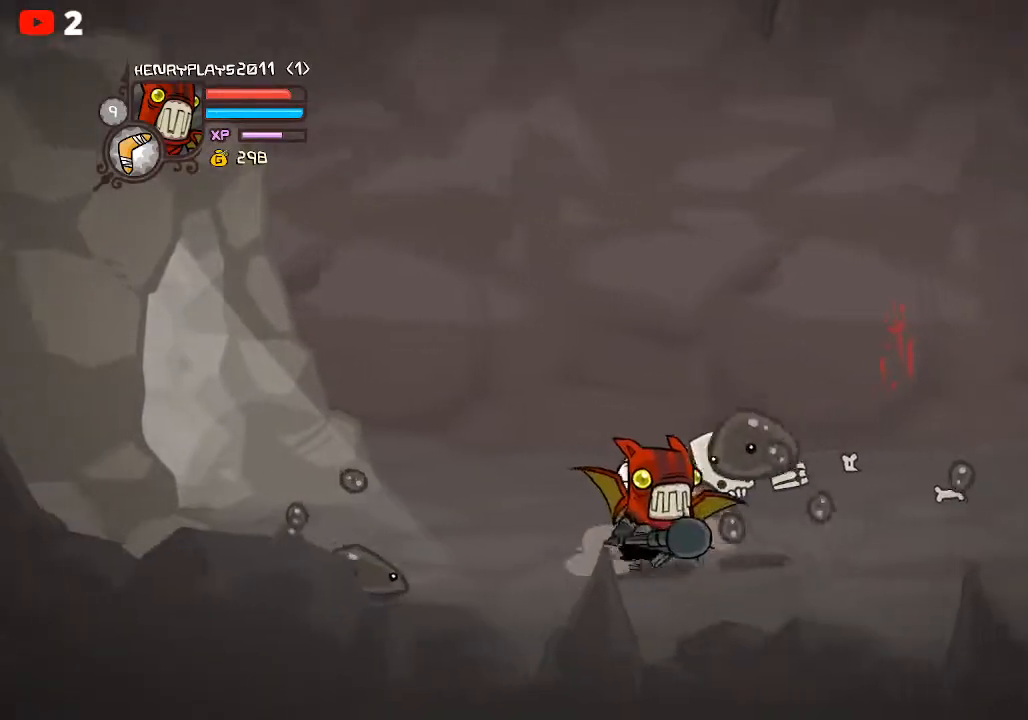
{"buttons": ["X"], "left_stick": "up-right", "events": [[33, "A", "down"], [83, "left_stick", "up"], [133, "left_stick", "up-left"], [183, "A", "up"], [333, "left_stick", "down"], [433, "X", "down"], [467, "left_stick", "up-right"]]}
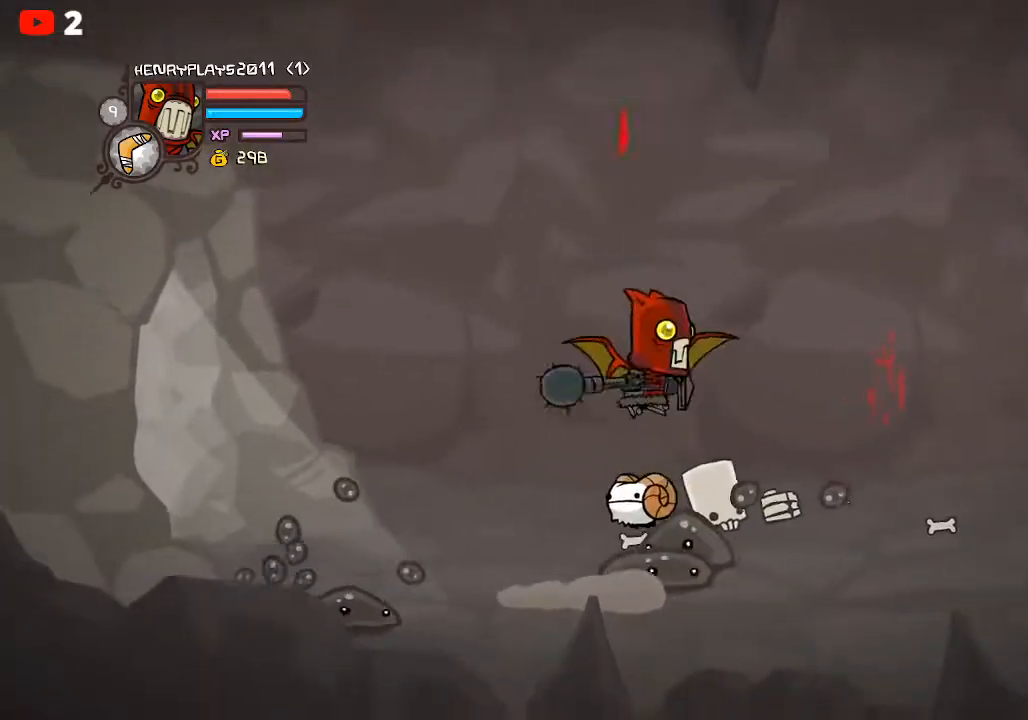
{"buttons": ["Y"], "left_stick": "right", "events": [[67, "left_stick", "center"], [83, "X", "up"], [200, "X", "down"], [317, "X", "up"], [317, "left_stick", "right"], [417, "Y", "down"]]}
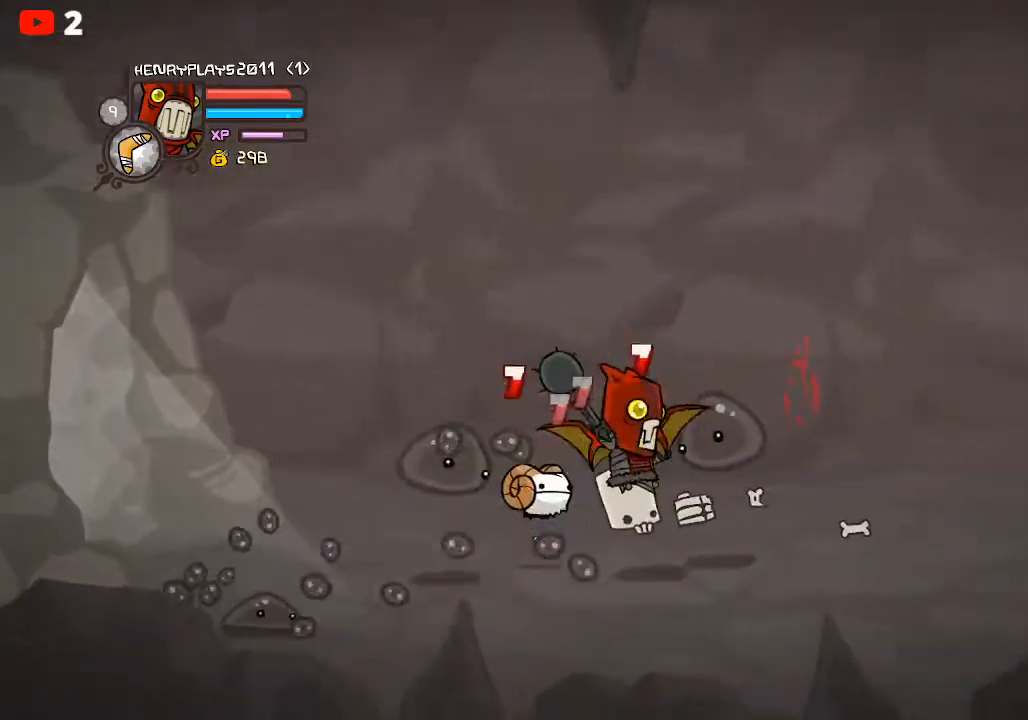
{"buttons": ["X"], "left_stick": "right", "events": [[50, "Y", "up"], [117, "Y", "down"], [217, "Y", "up"], [433, "X", "down"]]}
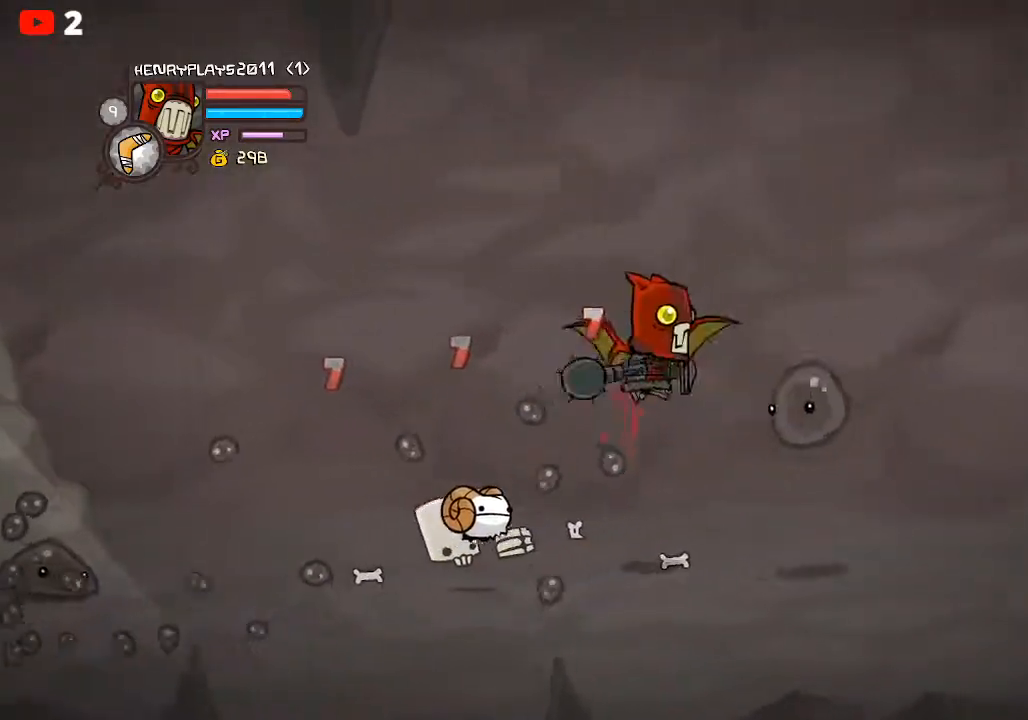
{"buttons": ["Y"], "left_stick": "right", "events": [[50, "X", "up"], [150, "Y", "down"], [233, "Y", "up"], [300, "Y", "down"], [433, "Y", "up"], [500, "Y", "down"]]}
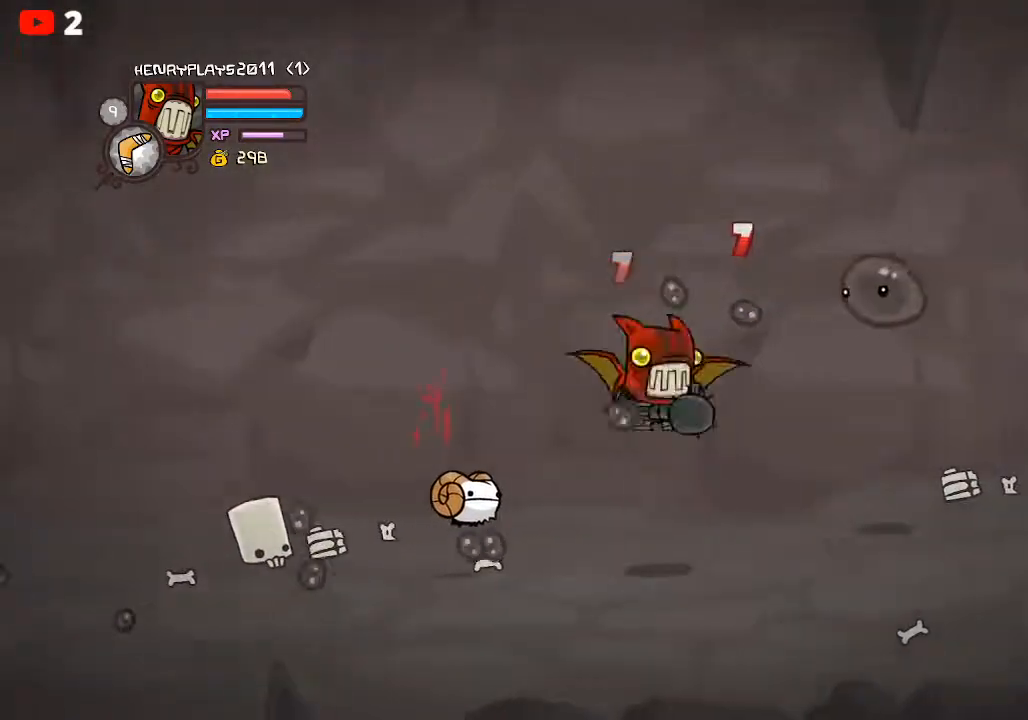
{"buttons": [], "left_stick": "up-right", "events": [[83, "Y", "up"], [183, "Y", "down"], [267, "Y", "up"], [500, "left_stick", "up-right"]]}
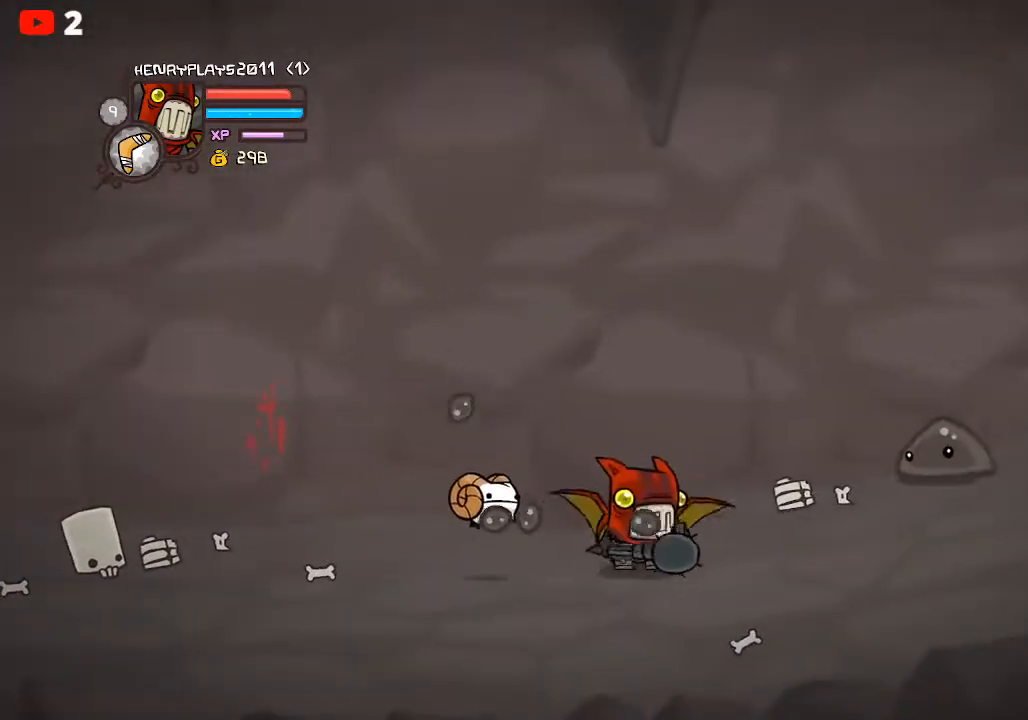
{"buttons": [], "left_stick": "right", "events": [[300, "A", "down"], [400, "left_stick", "right"], [417, "A", "up"]]}
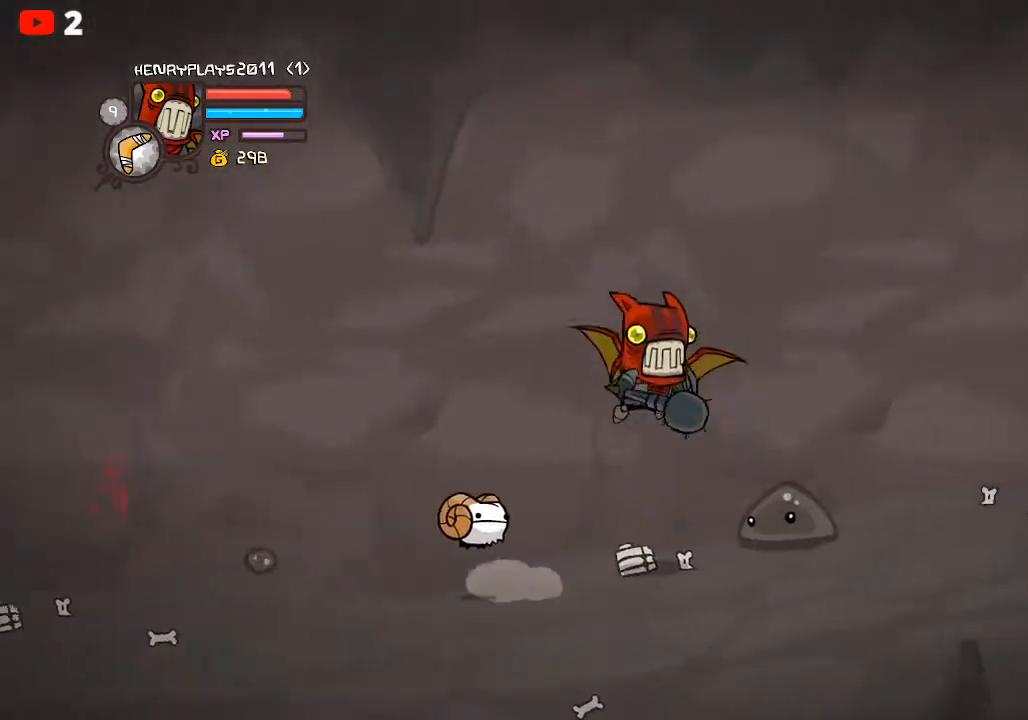
{"buttons": ["Y"], "left_stick": "right", "events": [[67, "X", "down"], [167, "X", "up"], [250, "X", "down"], [350, "X", "up"], [450, "Y", "down"]]}
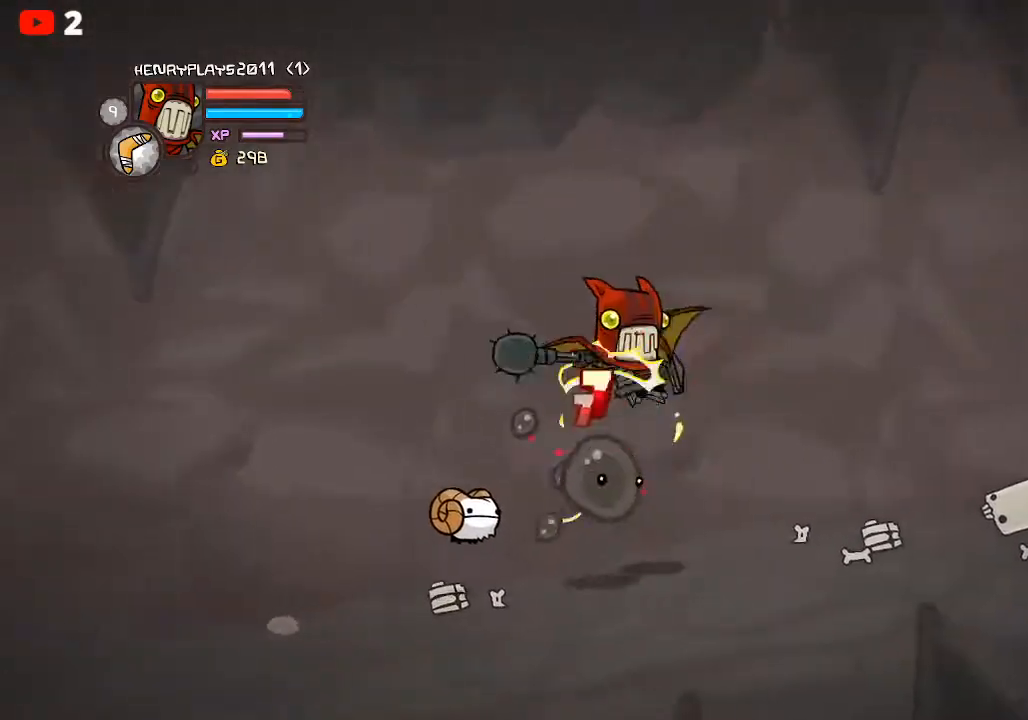
{"buttons": [], "left_stick": "left", "events": [[50, "Y", "up"], [133, "Y", "down"], [233, "Y", "up"], [350, "left_stick", "left"]]}
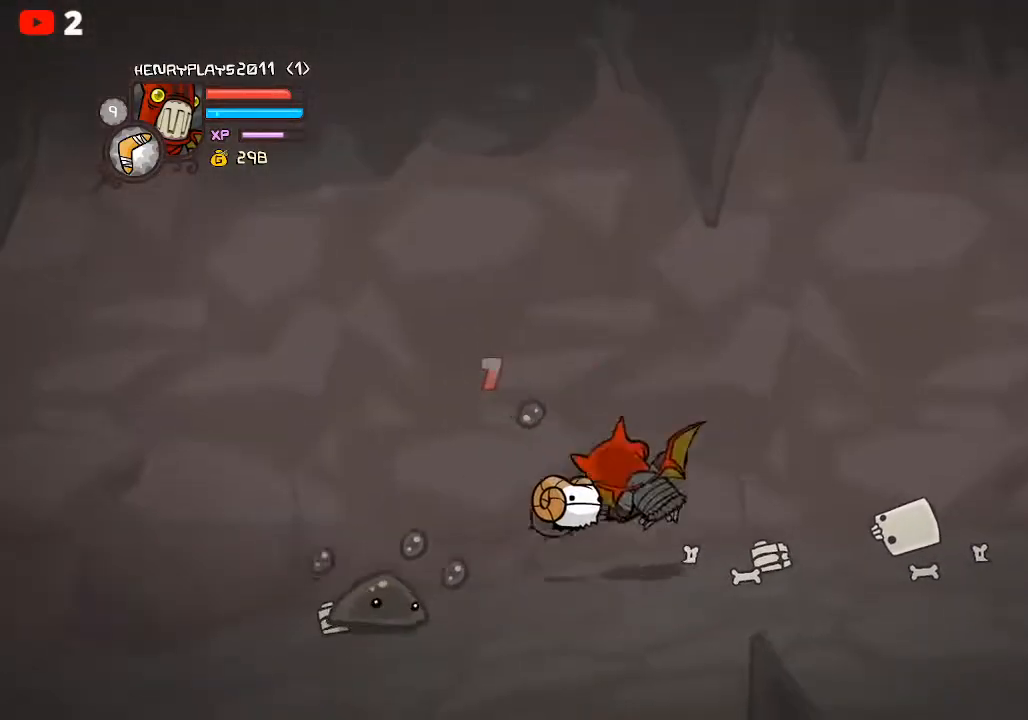
{"buttons": [], "left_stick": "left", "events": [[367, "A", "down"], [467, "A", "up"]]}
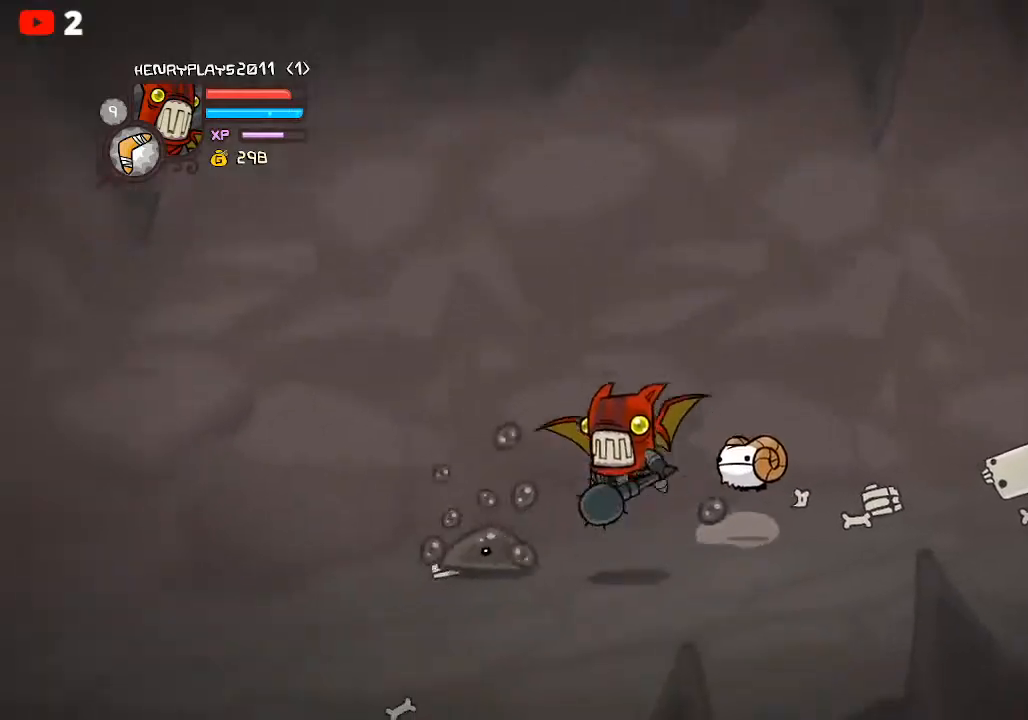
{"buttons": [], "left_stick": "left", "events": []}
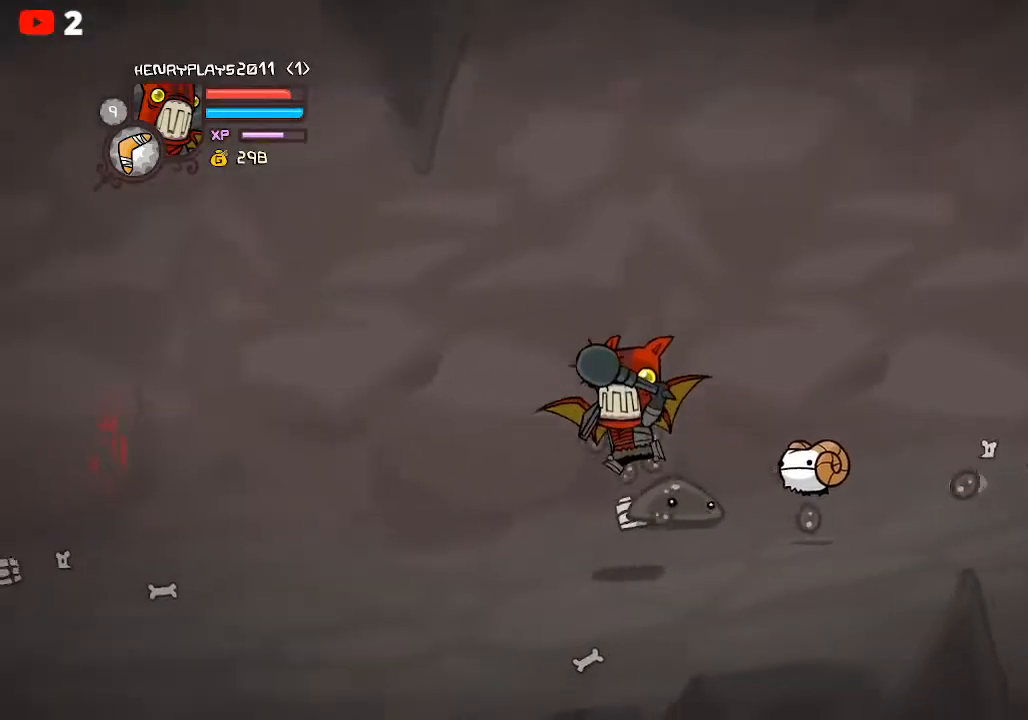
{"buttons": [], "left_stick": "left", "events": []}
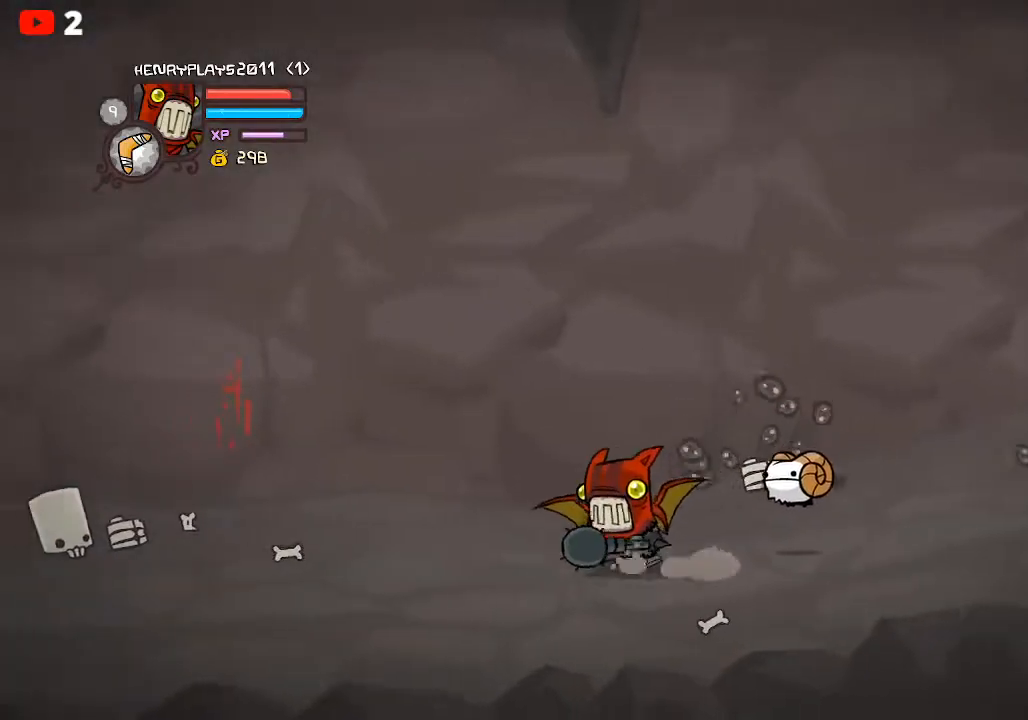
{"buttons": [], "left_stick": "left", "events": []}
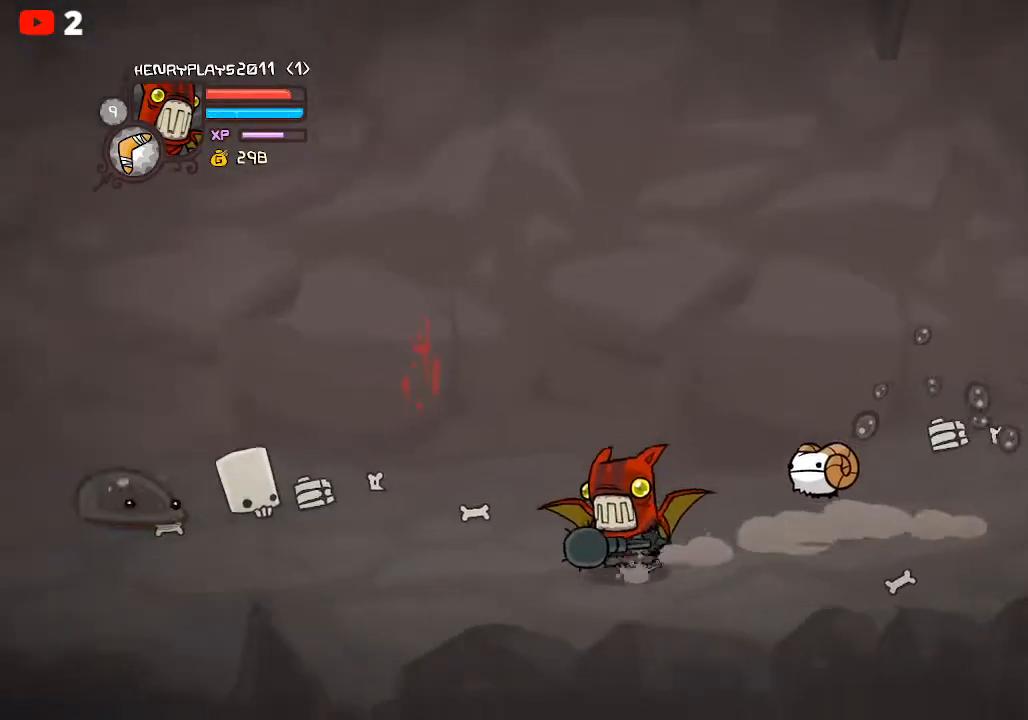
{"buttons": [], "left_stick": "left", "events": [[250, "left_stick", "up-left"], [433, "left_stick", "left"]]}
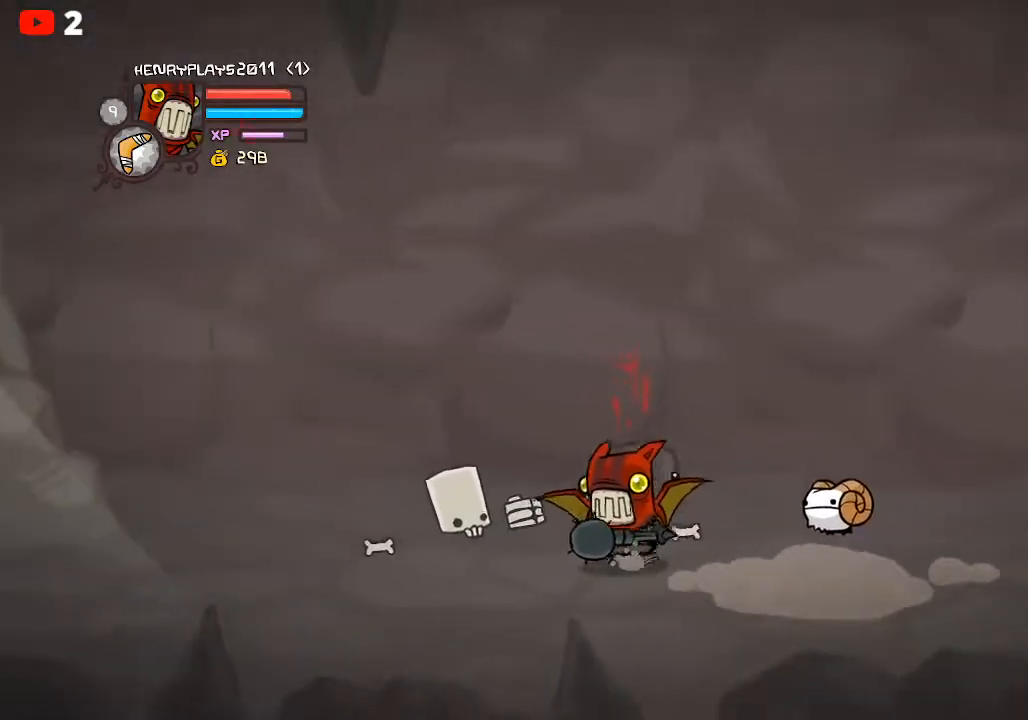
{"buttons": ["X"], "left_stick": "center", "events": [[200, "left_stick", "up-right"], [233, "A", "down"], [367, "A", "up"], [483, "X", "down"], [483, "left_stick", "center"]]}
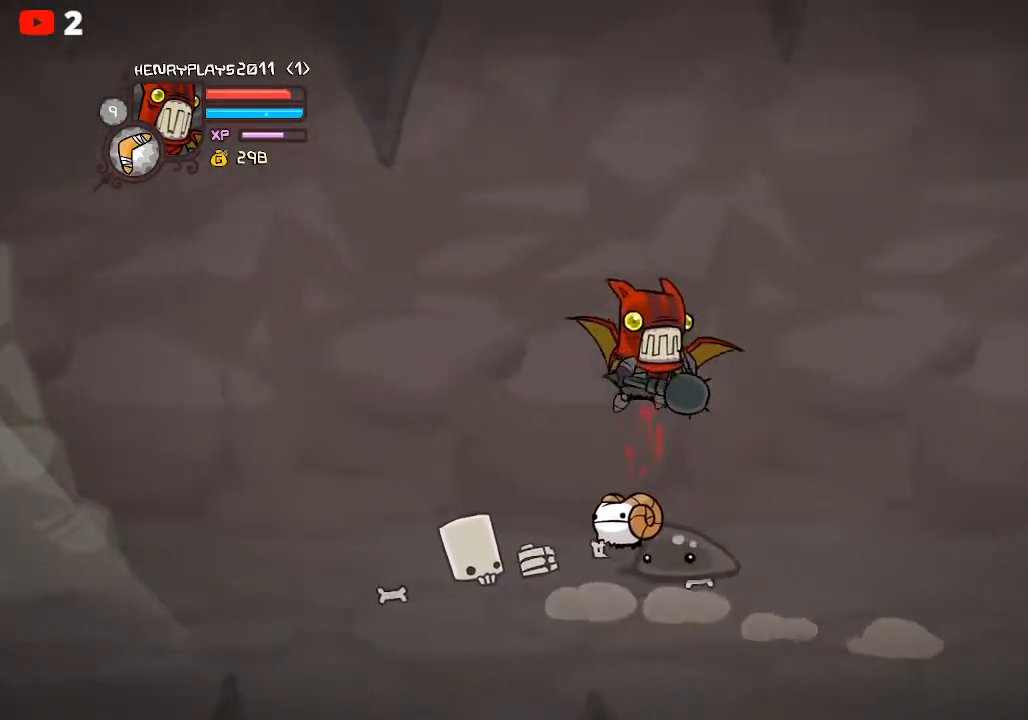
{"buttons": [], "left_stick": "left", "events": [[117, "X", "up"], [167, "X", "down"], [267, "left_stick", "right"], [283, "X", "up"], [467, "left_stick", "left"]]}
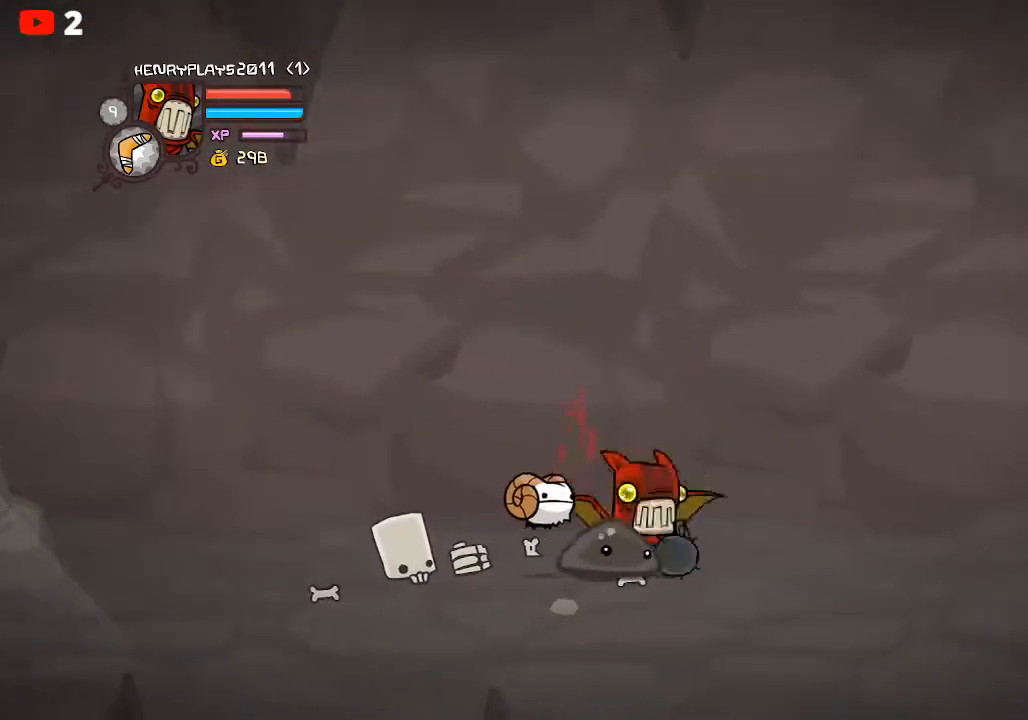
{"buttons": ["A"], "left_stick": "down", "events": [[483, "A", "down"], [500, "left_stick", "down"]]}
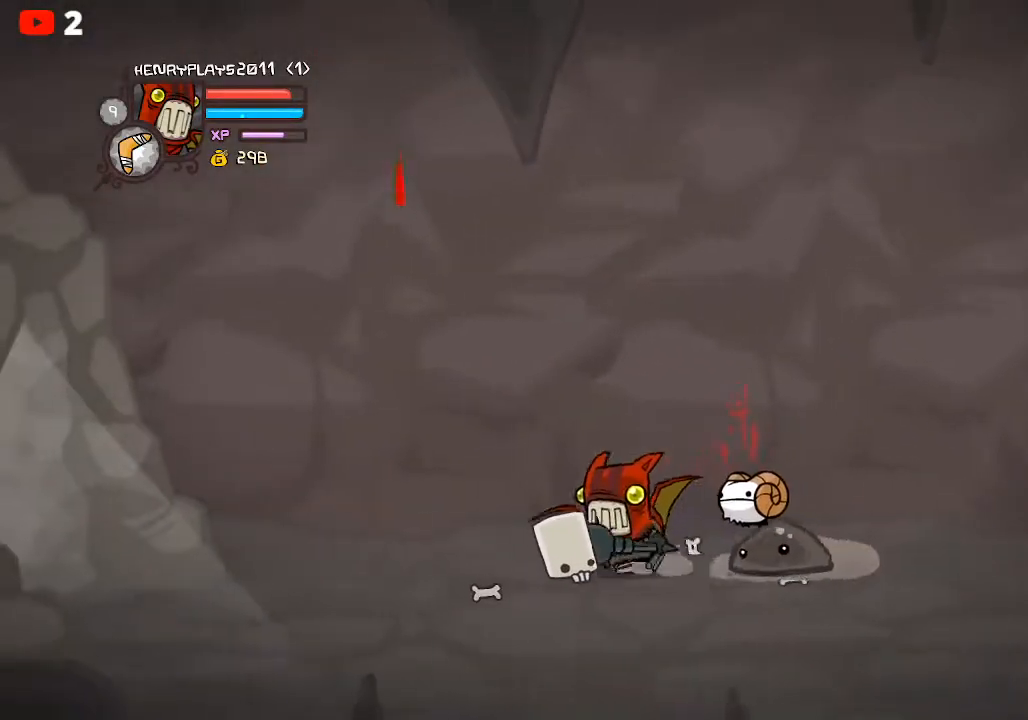
{"buttons": ["X"], "left_stick": "center", "events": [[67, "left_stick", "right"], [133, "A", "up"], [250, "X", "down"], [350, "left_stick", "center"], [367, "X", "up"], [433, "X", "down"]]}
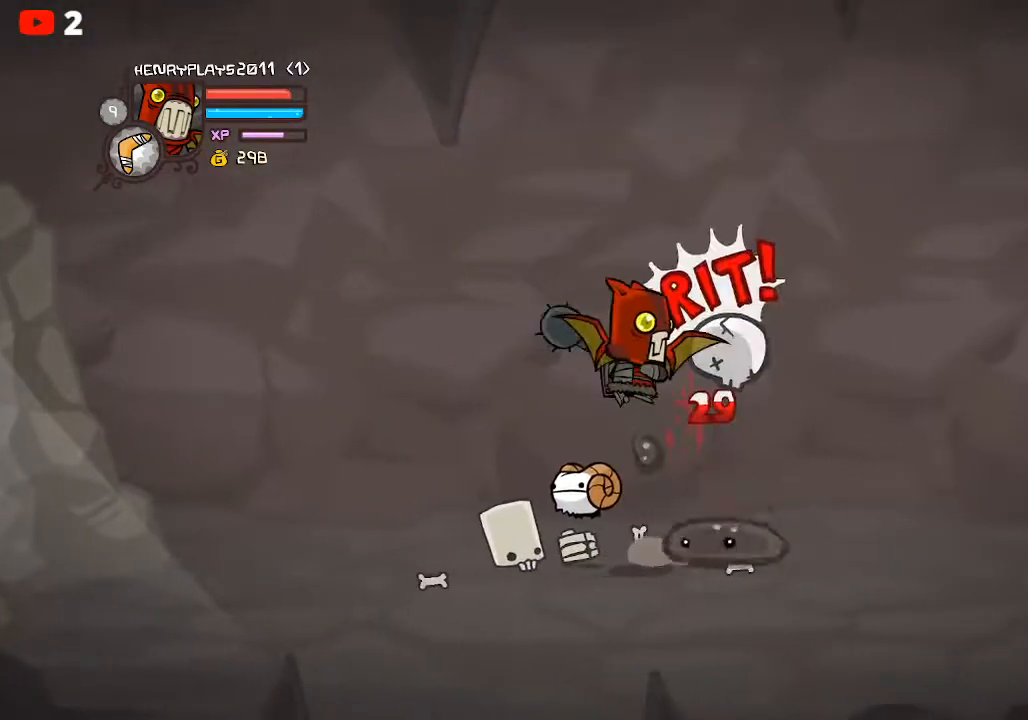
{"buttons": ["Y"], "left_stick": "right", "events": [[33, "X", "up"], [50, "left_stick", "right"], [150, "Y", "down"], [250, "Y", "up"], [317, "Y", "down"], [433, "Y", "up"], [500, "Y", "down"]]}
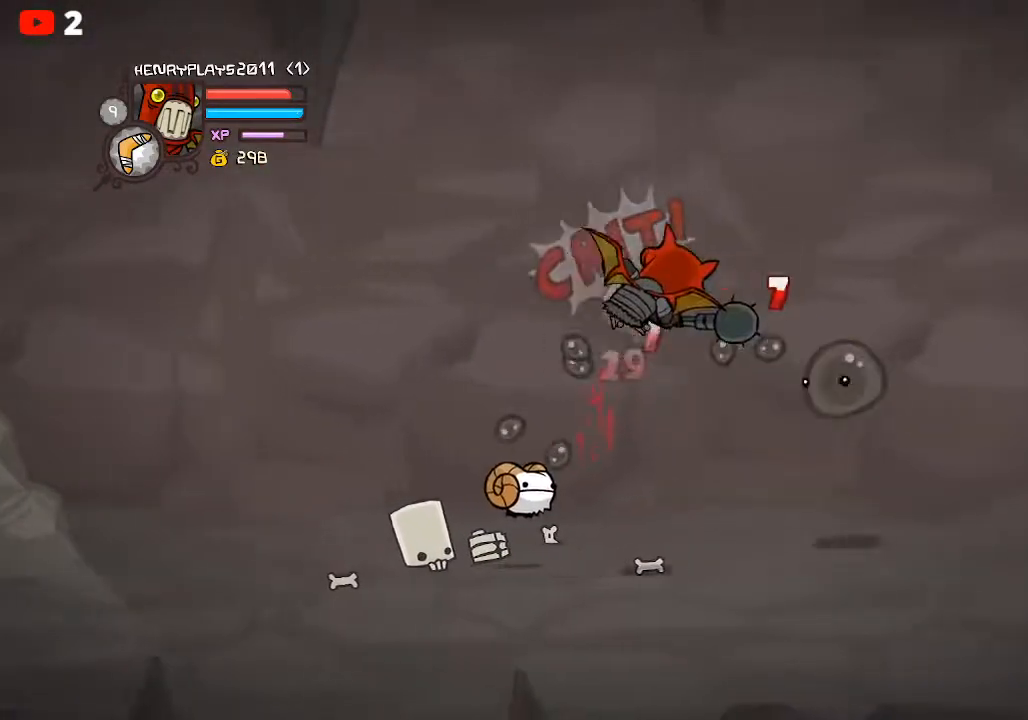
{"buttons": [], "left_stick": "right", "events": [[100, "Y", "up"], [250, "Y", "down"], [300, "Y", "up"]]}
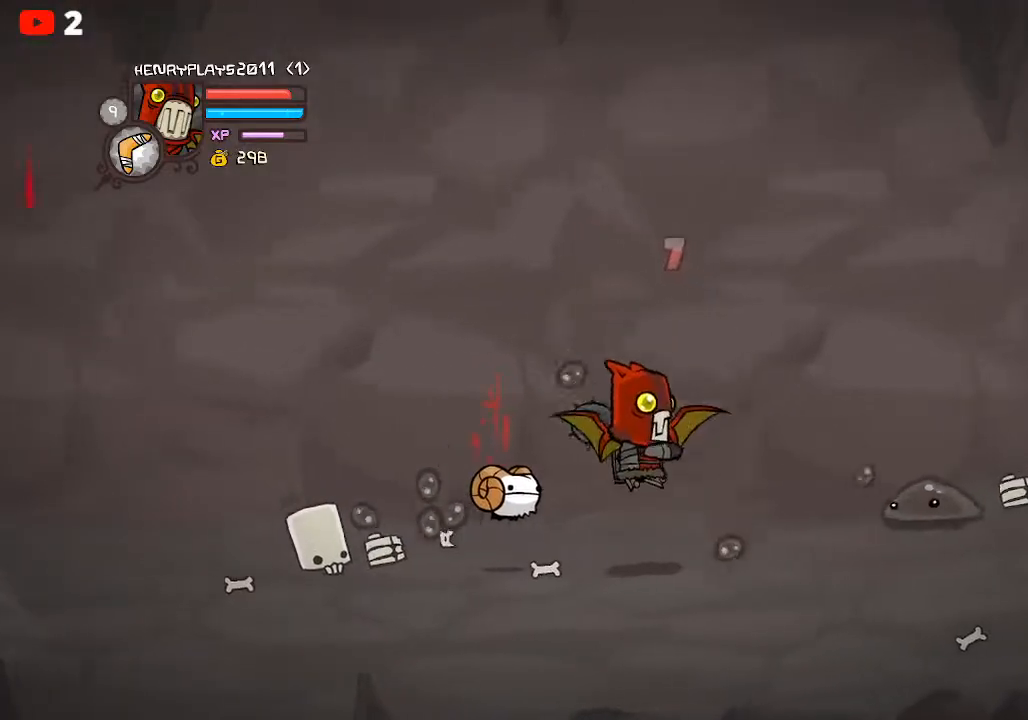
{"buttons": [], "left_stick": "right", "events": []}
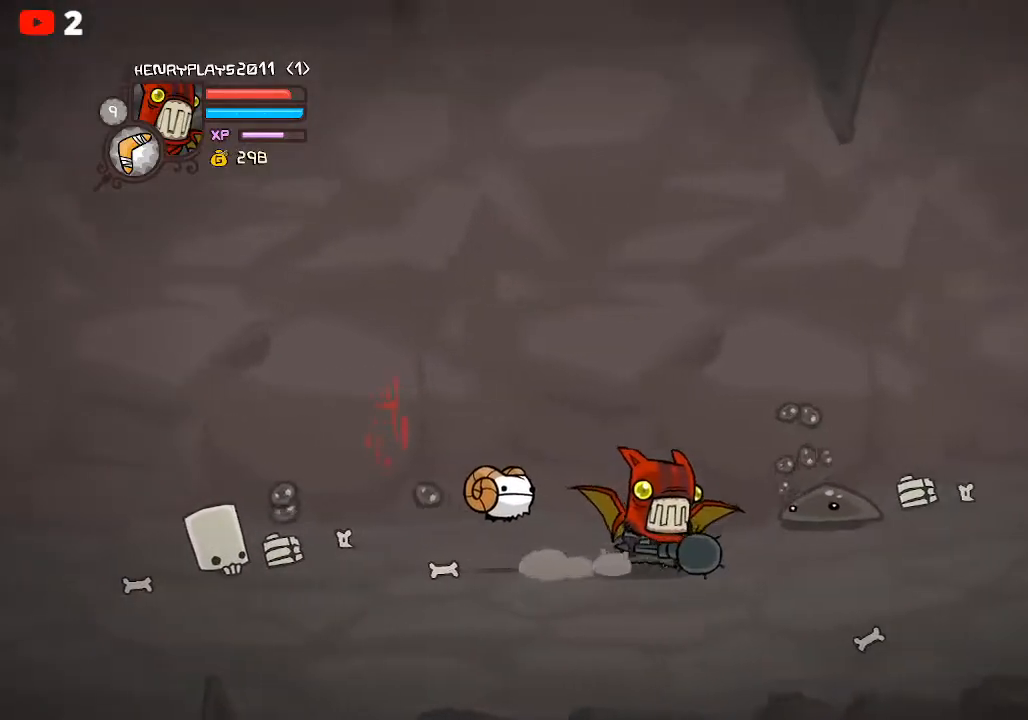
{"buttons": [], "left_stick": "center", "events": [[183, "left_stick", "up-right"], [383, "left_stick", "center"]]}
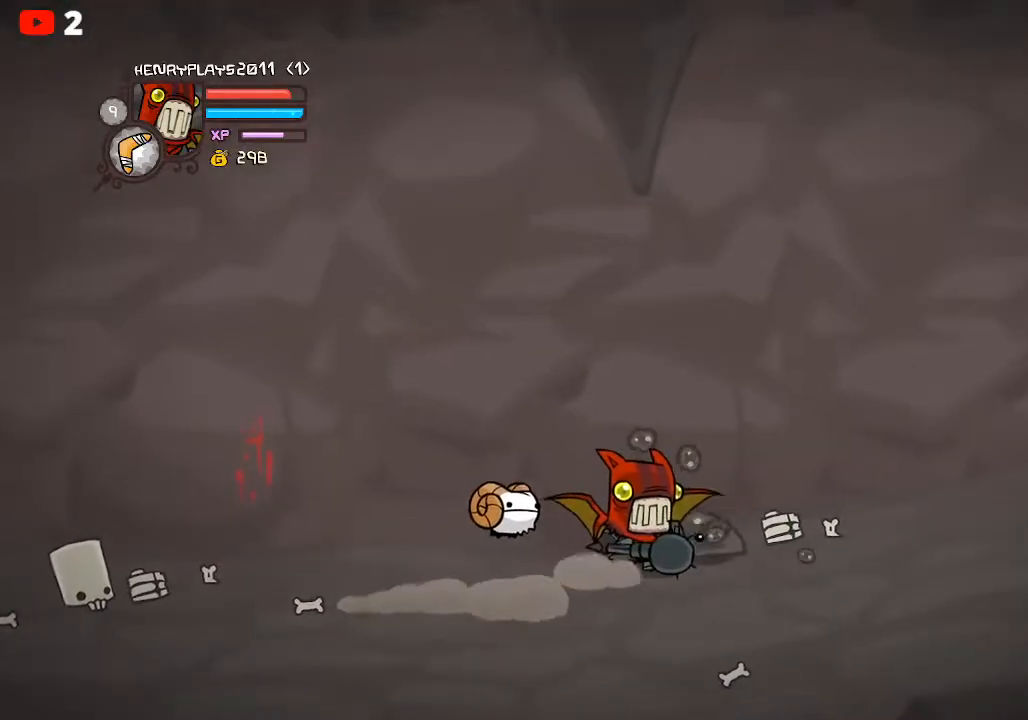
{"buttons": [], "left_stick": "center", "events": []}
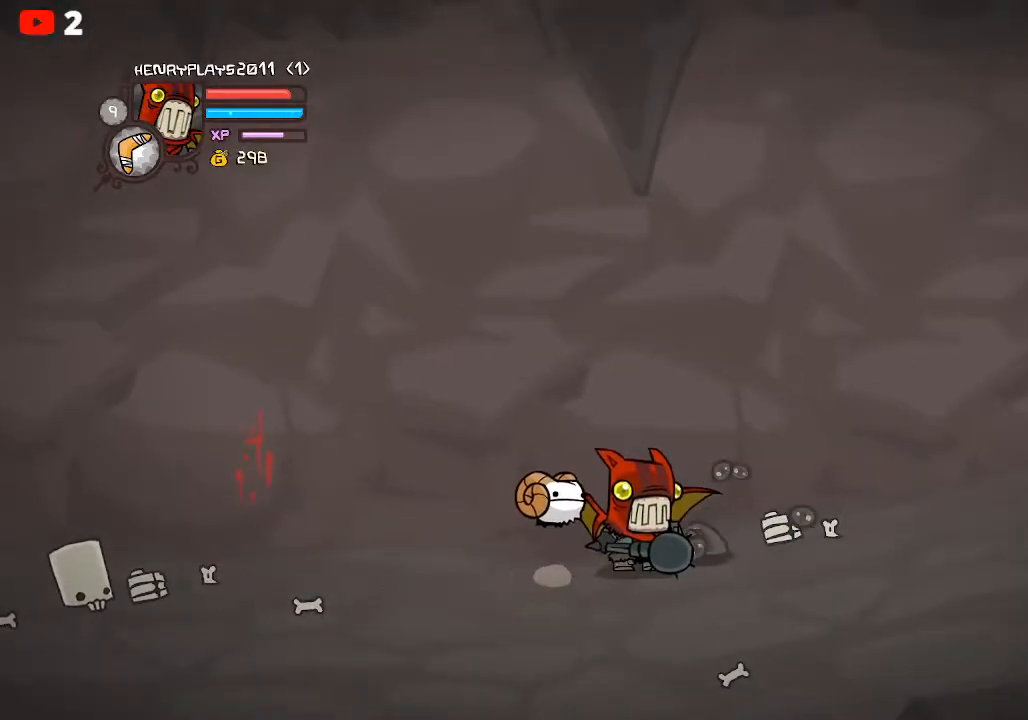
{"buttons": [], "left_stick": "center", "events": []}
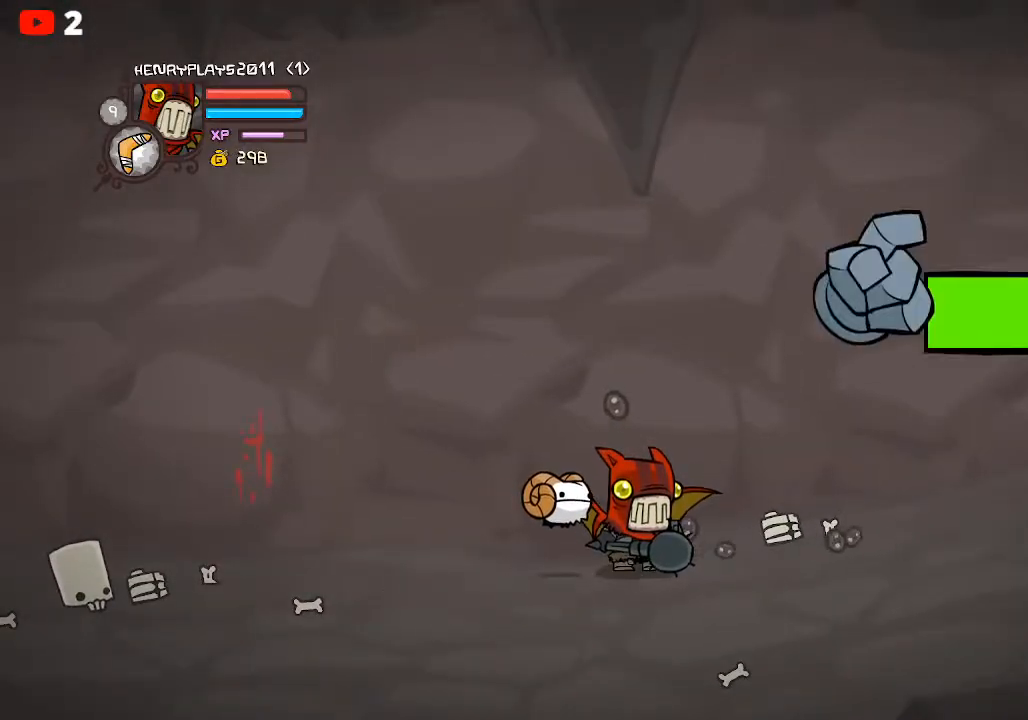
{"buttons": [], "left_stick": "right", "events": [[267, "left_stick", "right"]]}